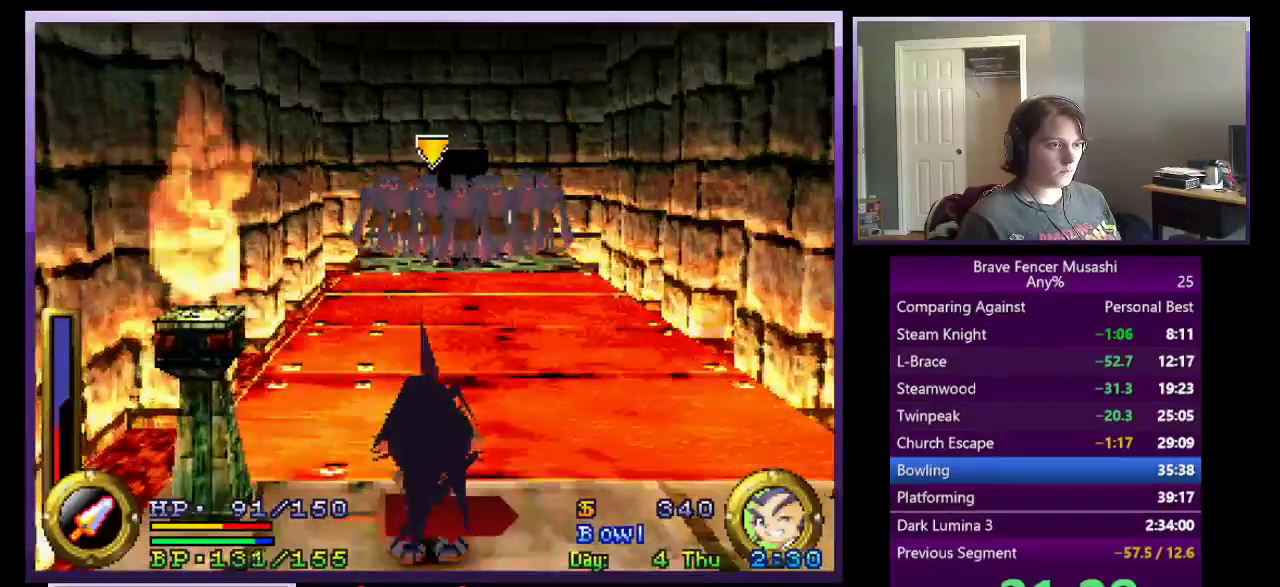
Gameplay with a controller (PlayStation layout); each line is a JSON object with the inputs held at the frame after it. "events" lists button and stick changes between this image and that frame as [ms after this image, input, new state], when the widget could be followed in between. Not read: START.
{"buttons": [], "left_stick": "center", "right_stick": "center", "events": []}
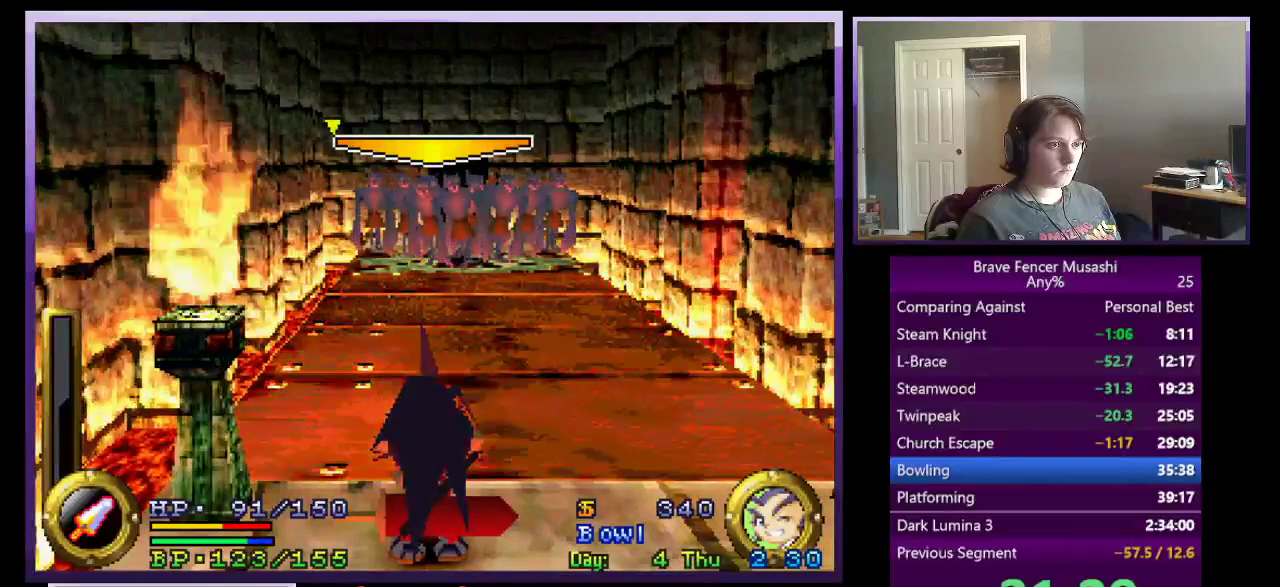
{"buttons": [], "left_stick": "center", "right_stick": "center", "events": [[333, "CIRCLE", "down"], [467, "CIRCLE", "up"]]}
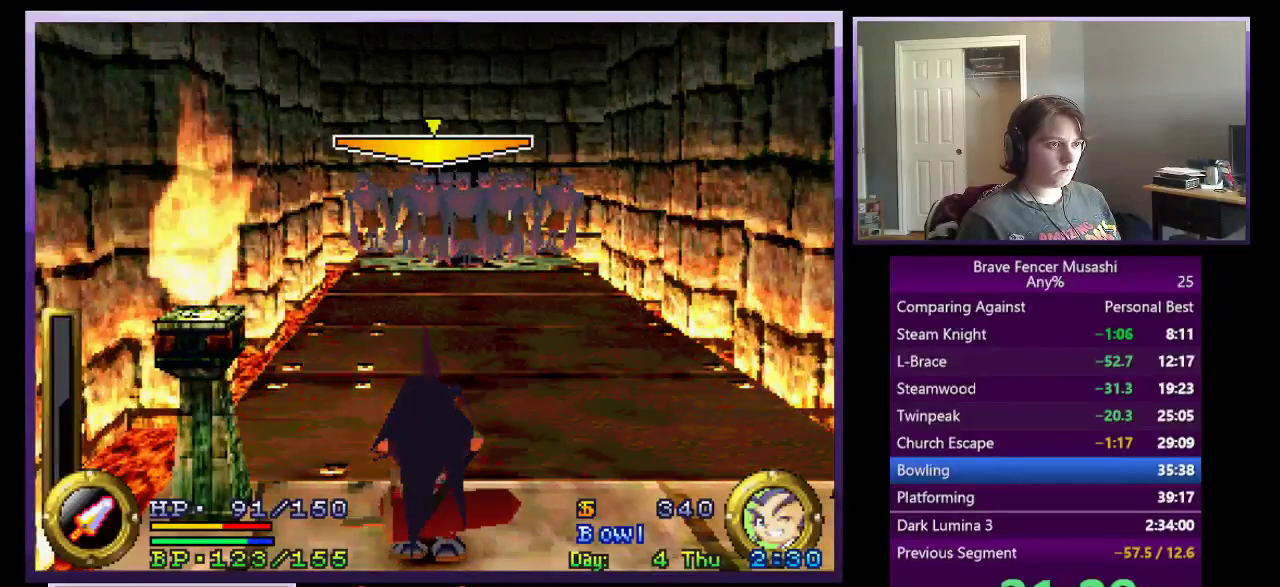
{"buttons": [], "left_stick": "center", "right_stick": "center", "events": []}
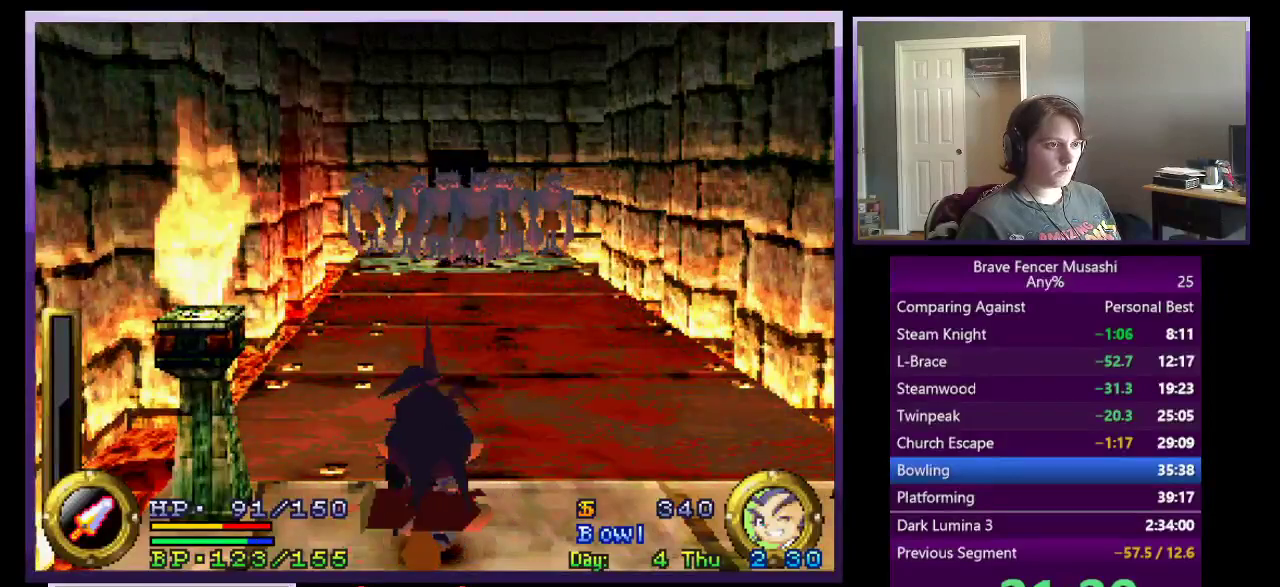
{"buttons": [], "left_stick": "center", "right_stick": "center", "events": []}
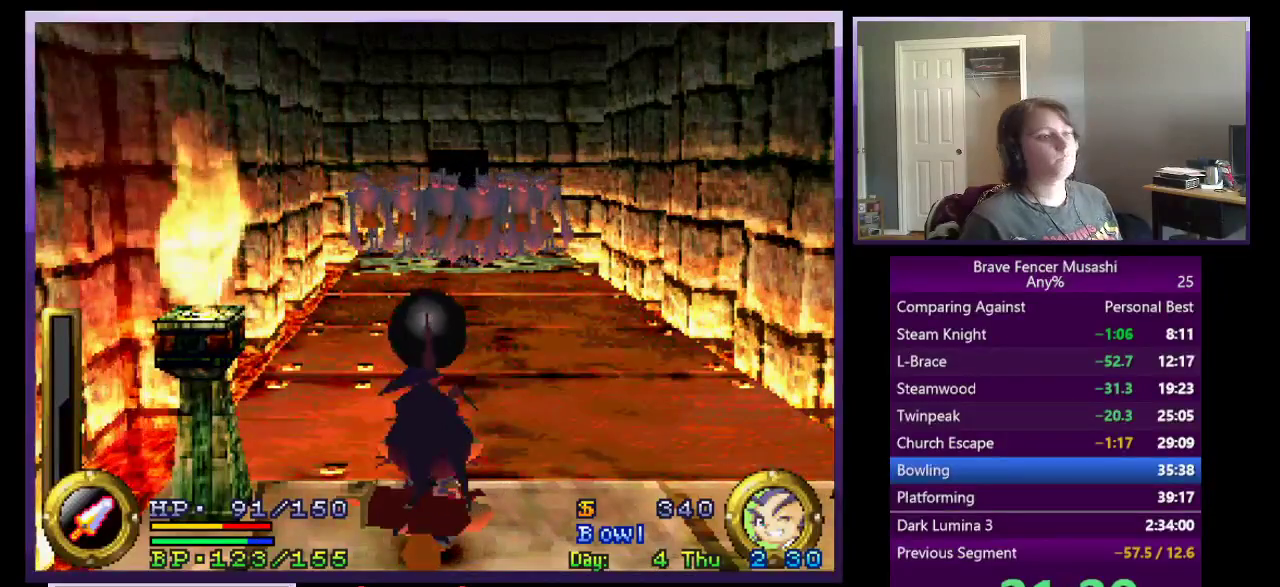
{"buttons": [], "left_stick": "center", "right_stick": "center", "events": []}
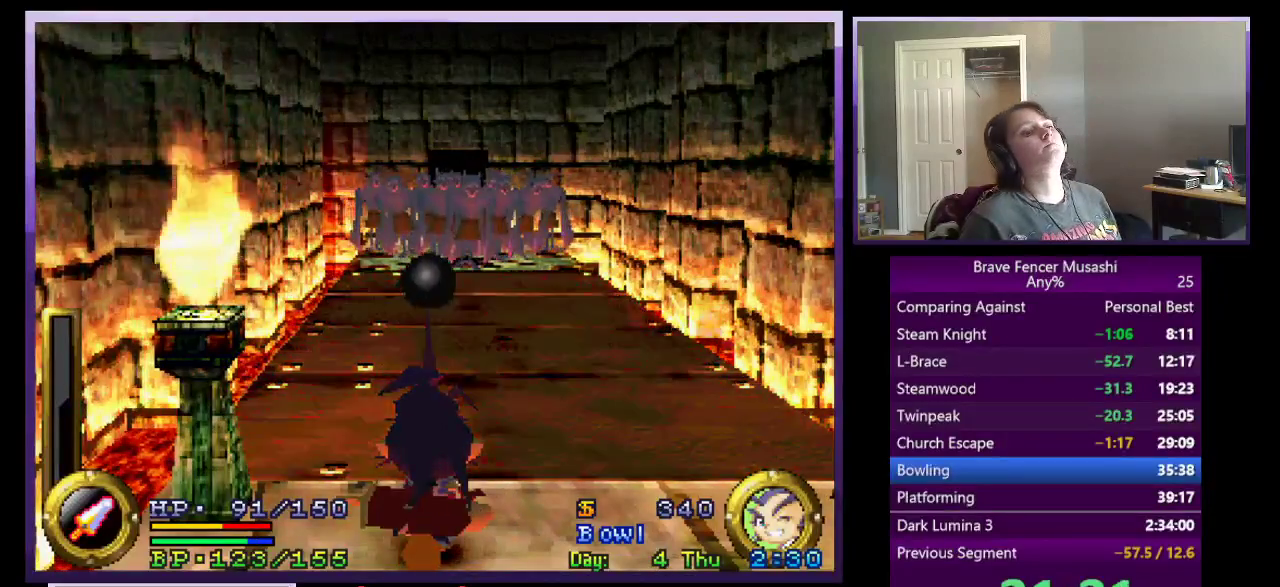
{"buttons": [], "left_stick": "center", "right_stick": "center", "events": []}
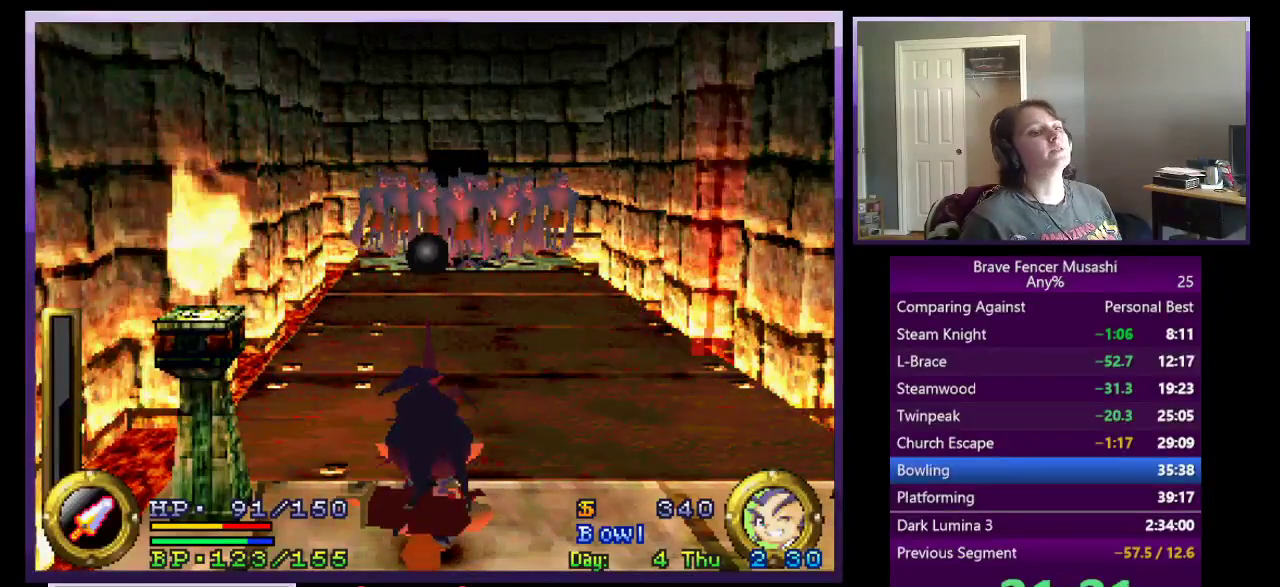
{"buttons": [], "left_stick": "center", "right_stick": "center", "events": []}
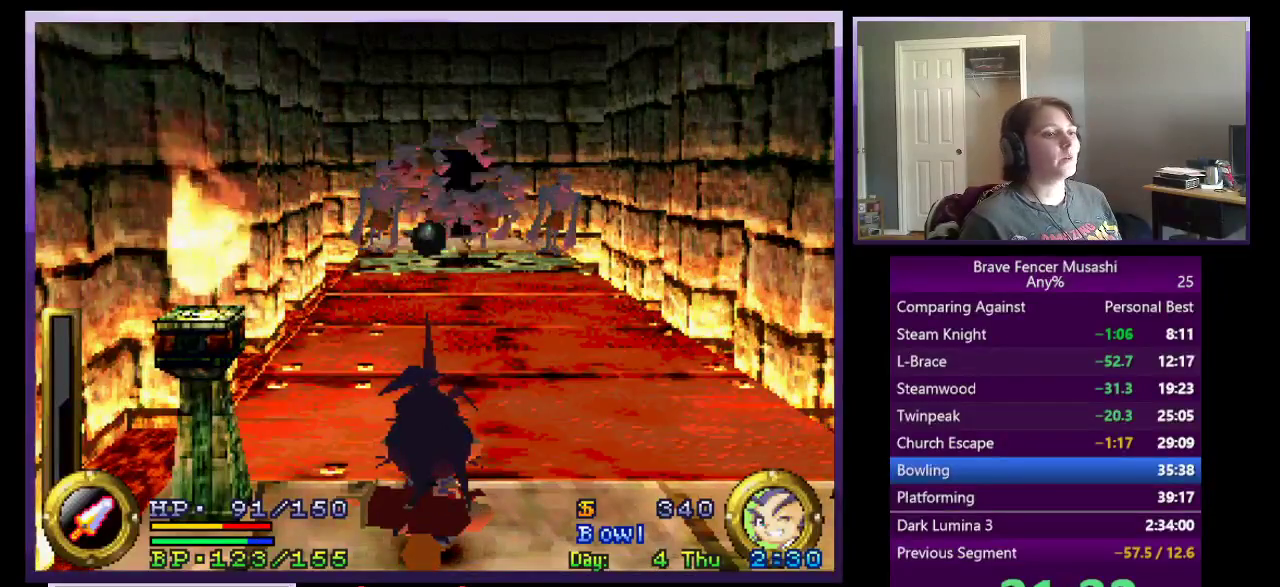
{"buttons": ["R1"], "left_stick": "center", "right_stick": "center", "events": [[417, "R1", "down"]]}
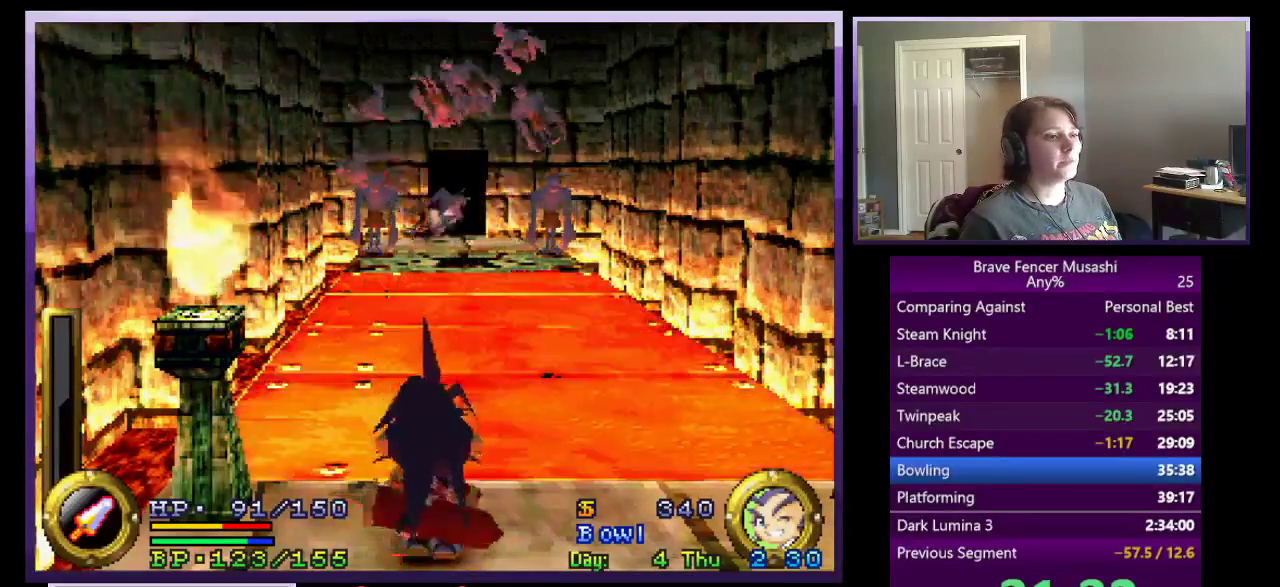
{"buttons": ["R1"], "left_stick": "right", "right_stick": "center", "events": [[183, "left_stick", "right"]]}
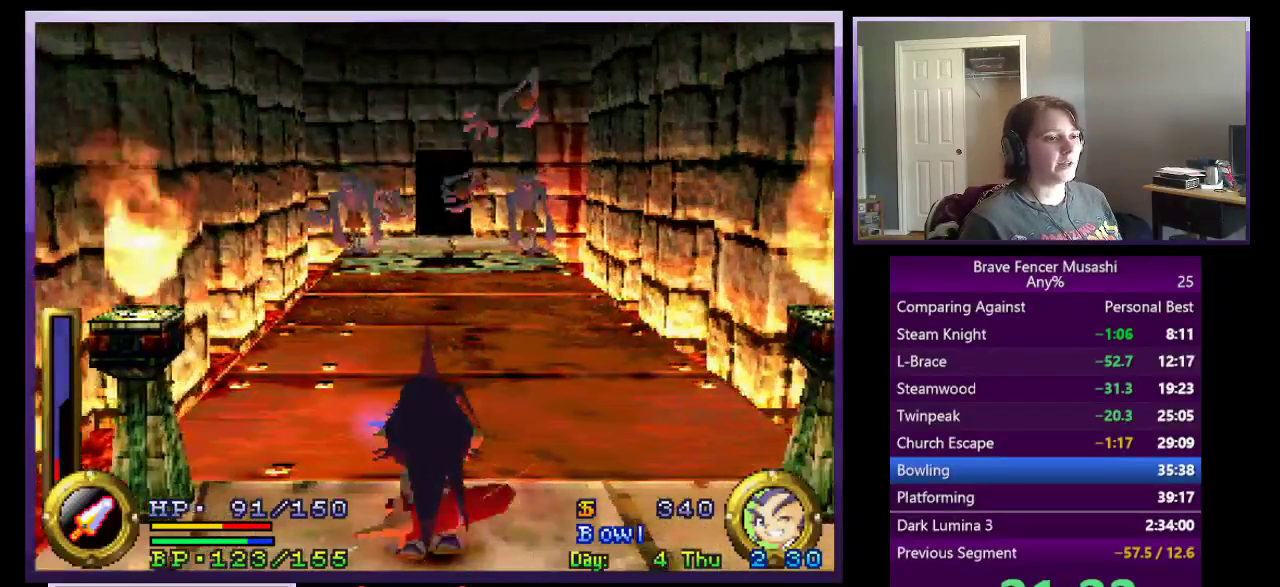
{"buttons": ["R1"], "left_stick": "right", "right_stick": "center", "events": []}
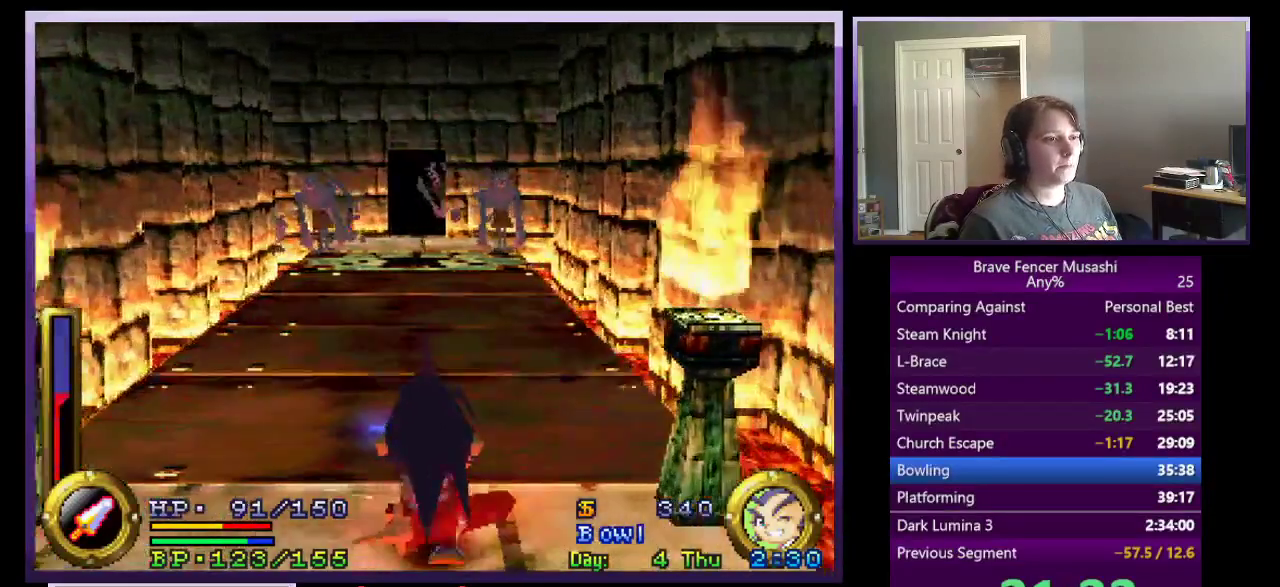
{"buttons": [], "left_stick": "center", "right_stick": "center", "events": [[117, "left_stick", "center"], [167, "R1", "up"], [300, "CIRCLE", "down"], [383, "CIRCLE", "up"]]}
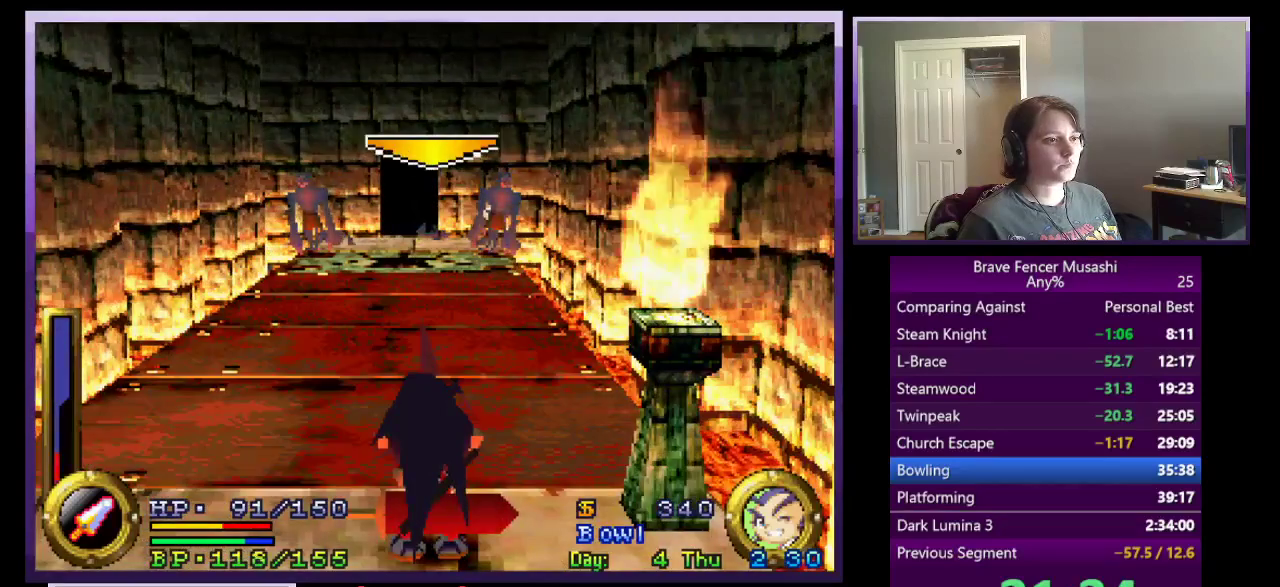
{"buttons": [], "left_stick": "center", "right_stick": "center", "events": []}
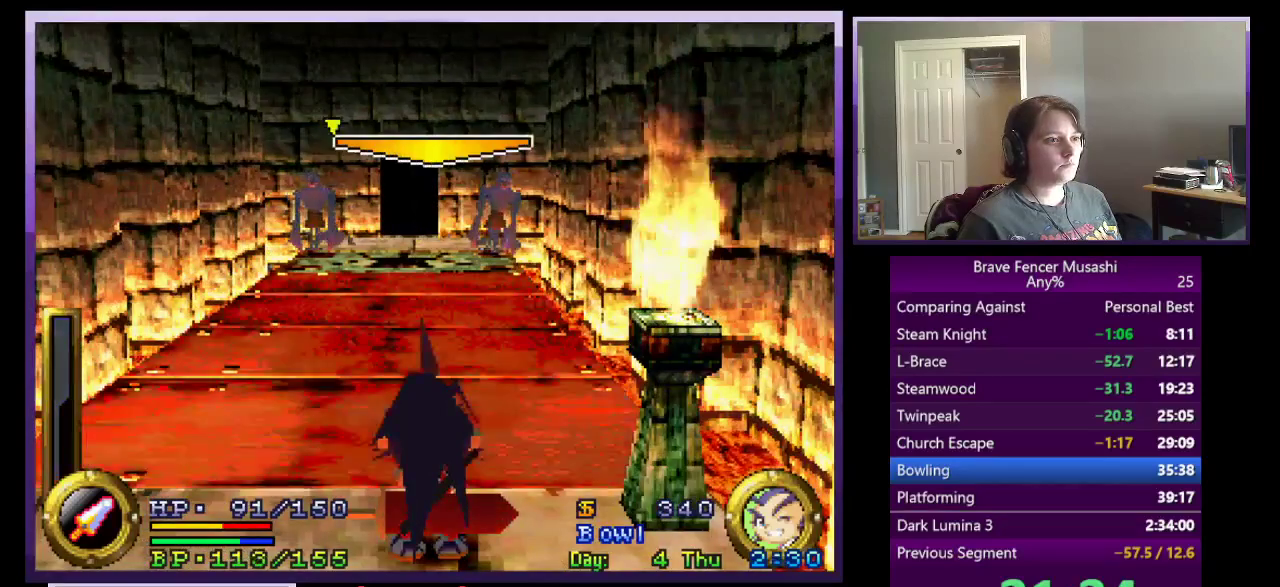
{"buttons": [], "left_stick": "center", "right_stick": "center", "events": [[367, "CIRCLE", "down"], [483, "CIRCLE", "up"]]}
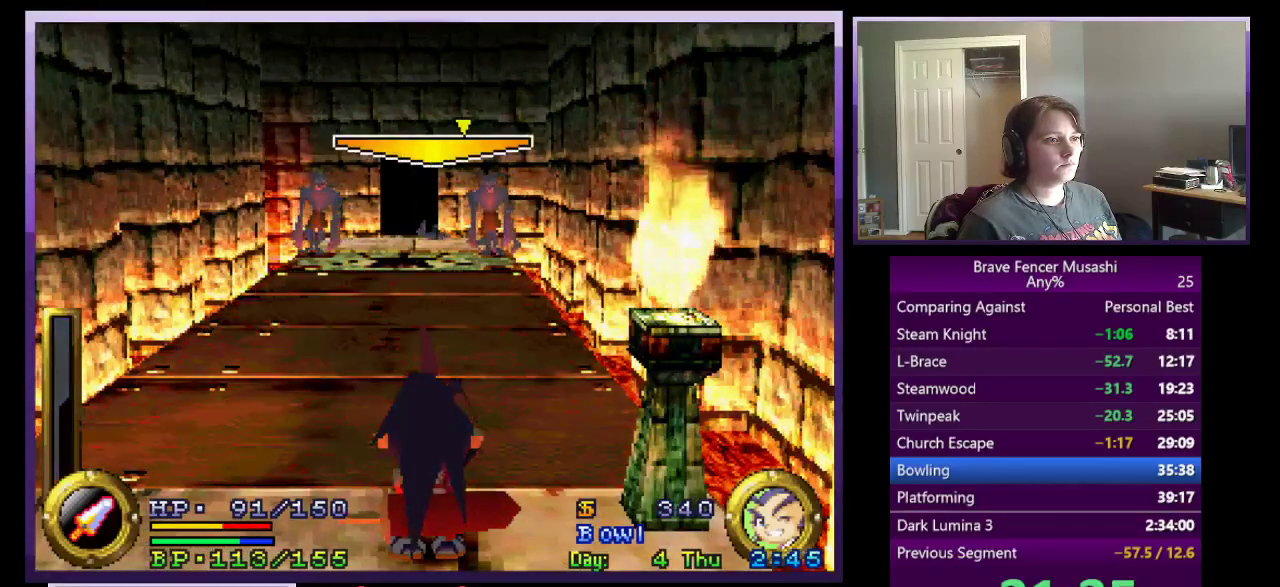
{"buttons": [], "left_stick": "center", "right_stick": "center", "events": []}
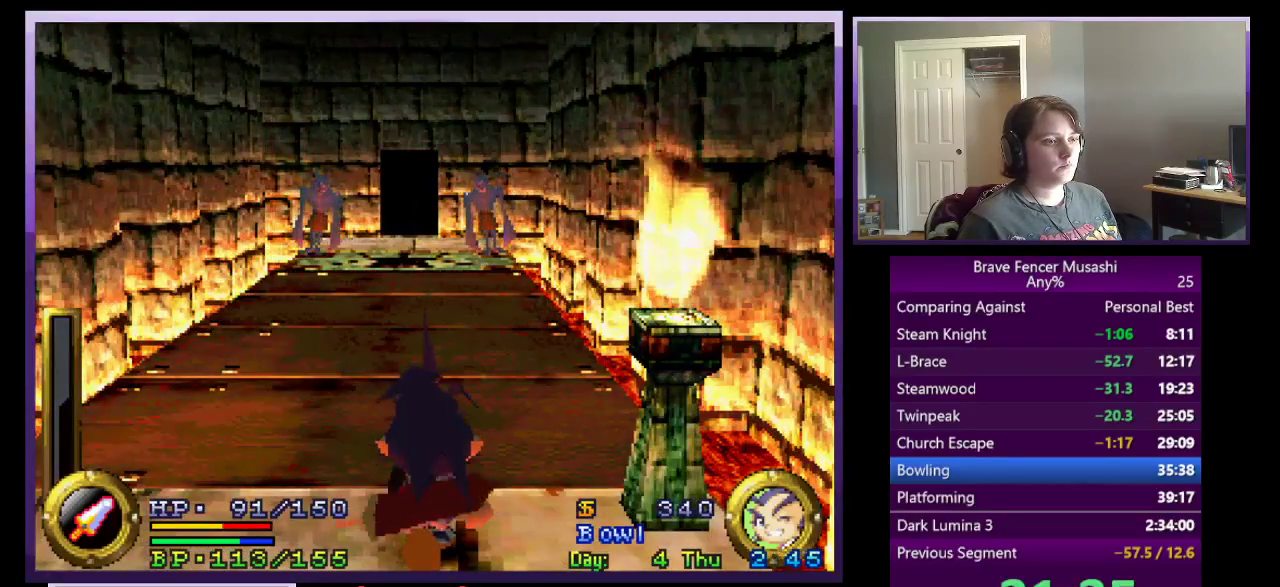
{"buttons": [], "left_stick": "center", "right_stick": "center", "events": []}
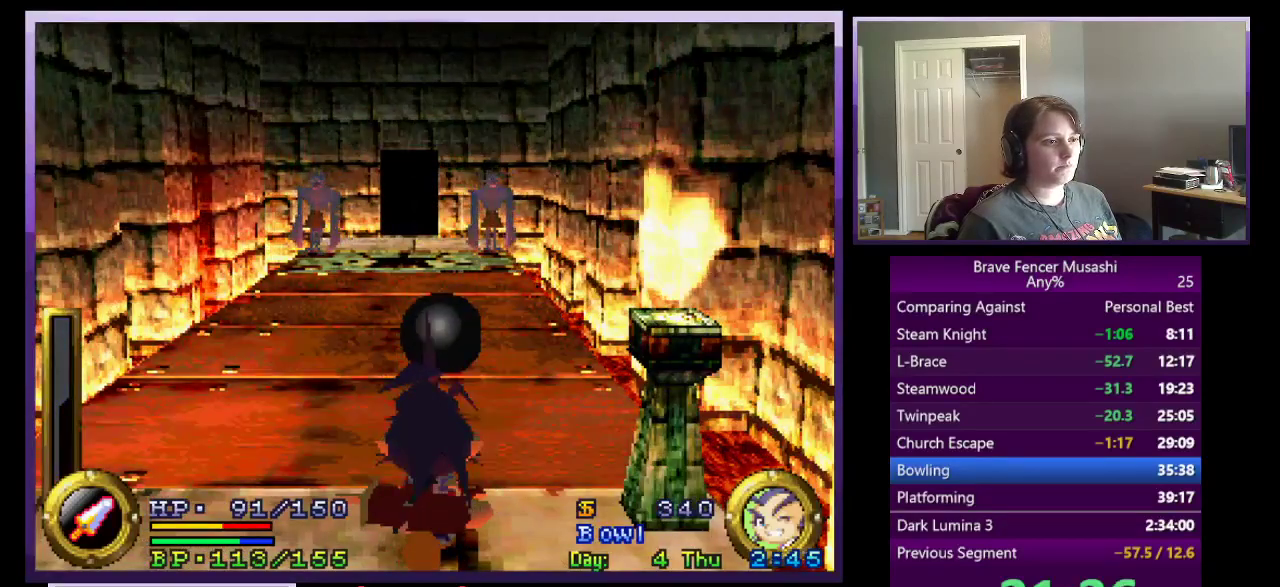
{"buttons": ["R1"], "left_stick": "center", "right_stick": "center", "events": [[200, "R1", "down"]]}
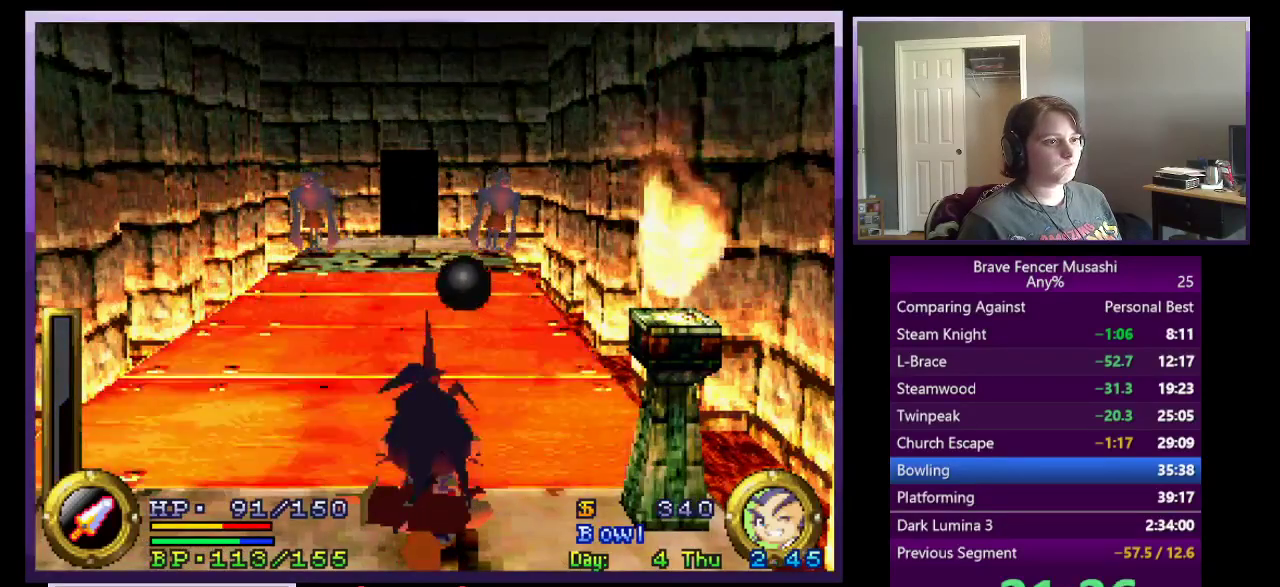
{"buttons": ["R1"], "left_stick": "center", "right_stick": "center", "events": []}
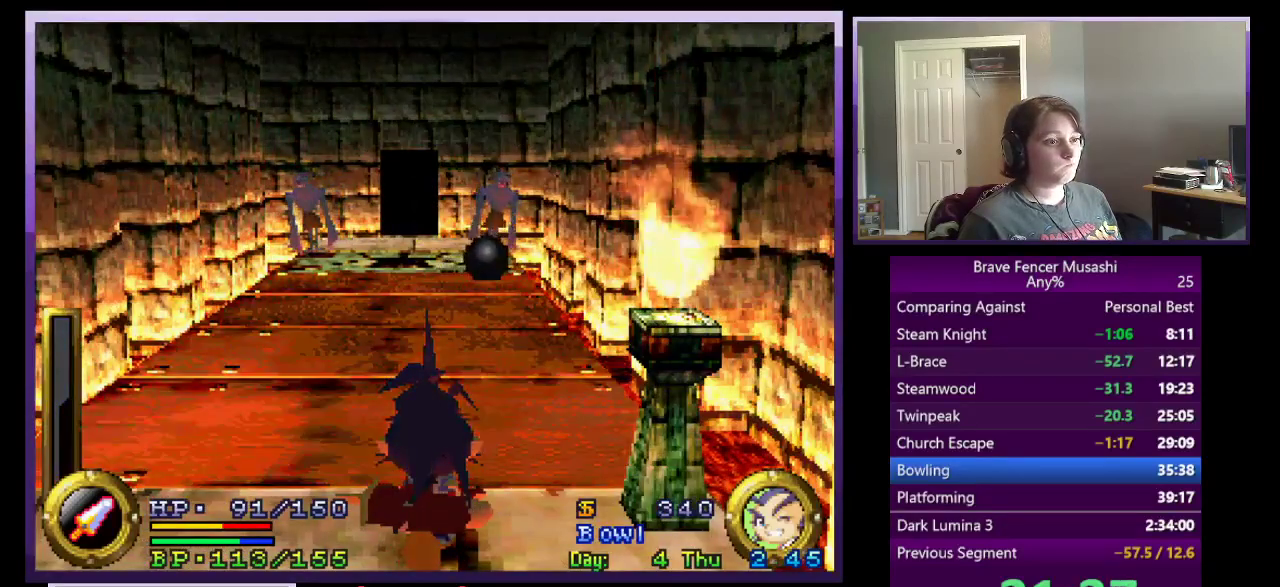
{"buttons": ["R1"], "left_stick": "center", "right_stick": "center", "events": []}
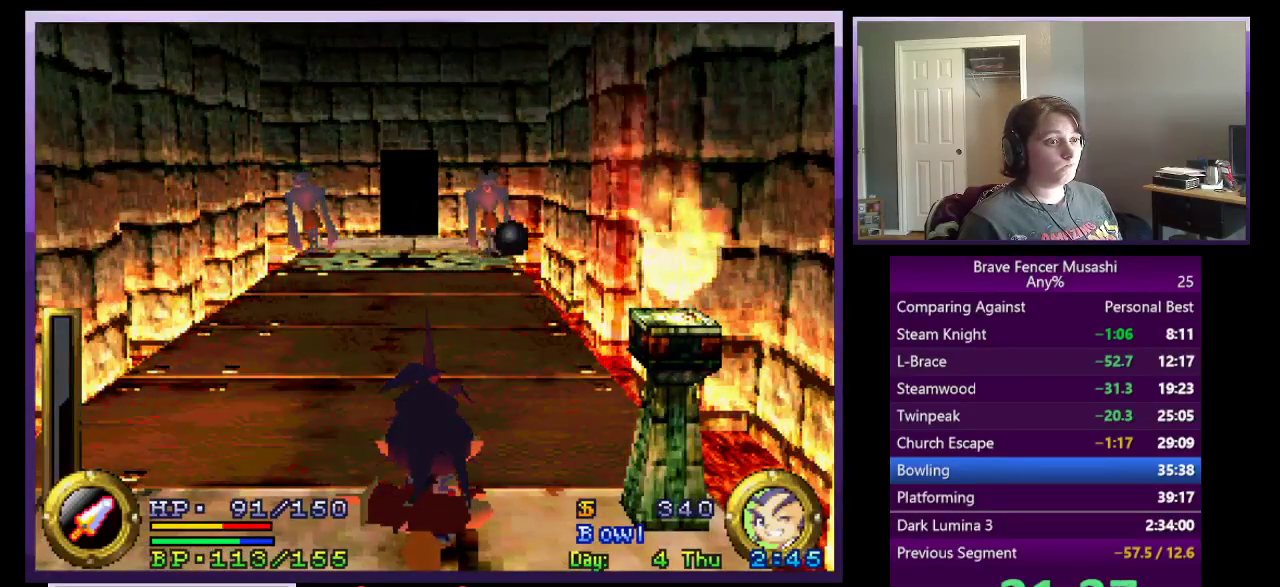
{"buttons": ["R1"], "left_stick": "center", "right_stick": "center", "events": []}
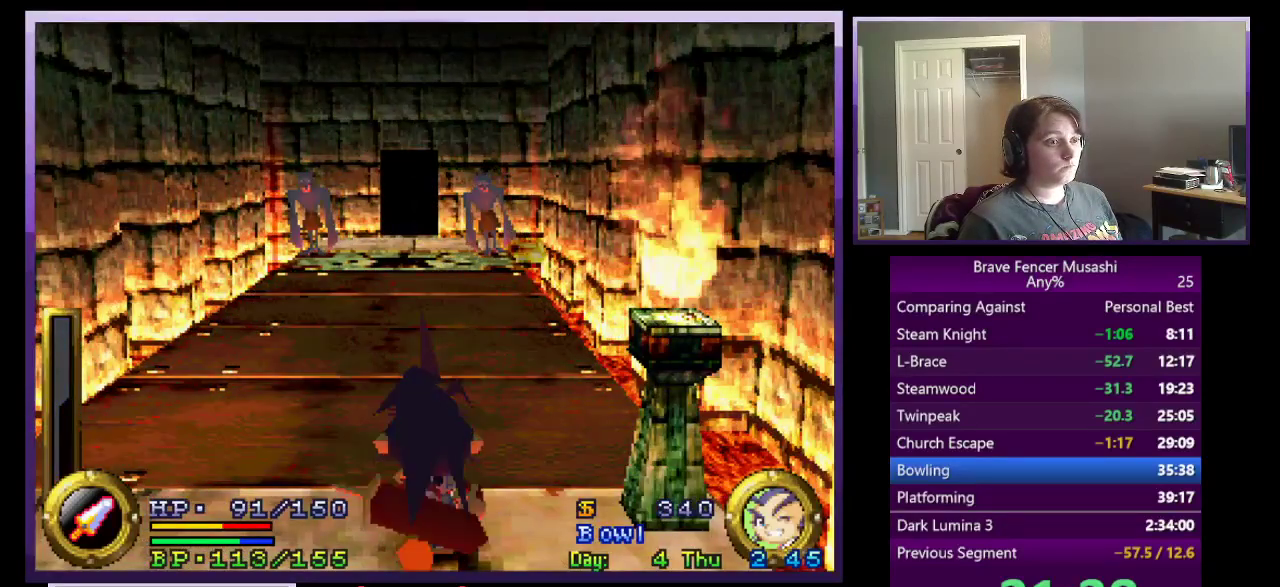
{"buttons": [], "left_stick": "center", "right_stick": "center", "events": [[50, "R1", "up"], [350, "CIRCLE", "down"], [450, "CIRCLE", "up"]]}
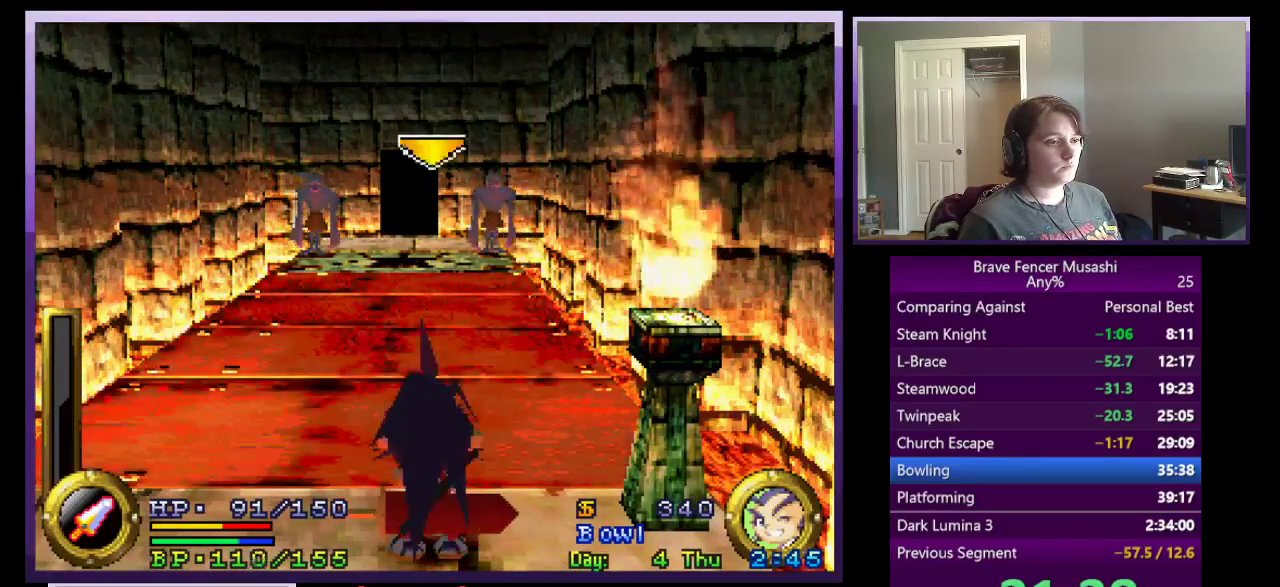
{"buttons": [], "left_stick": "center", "right_stick": "center", "events": []}
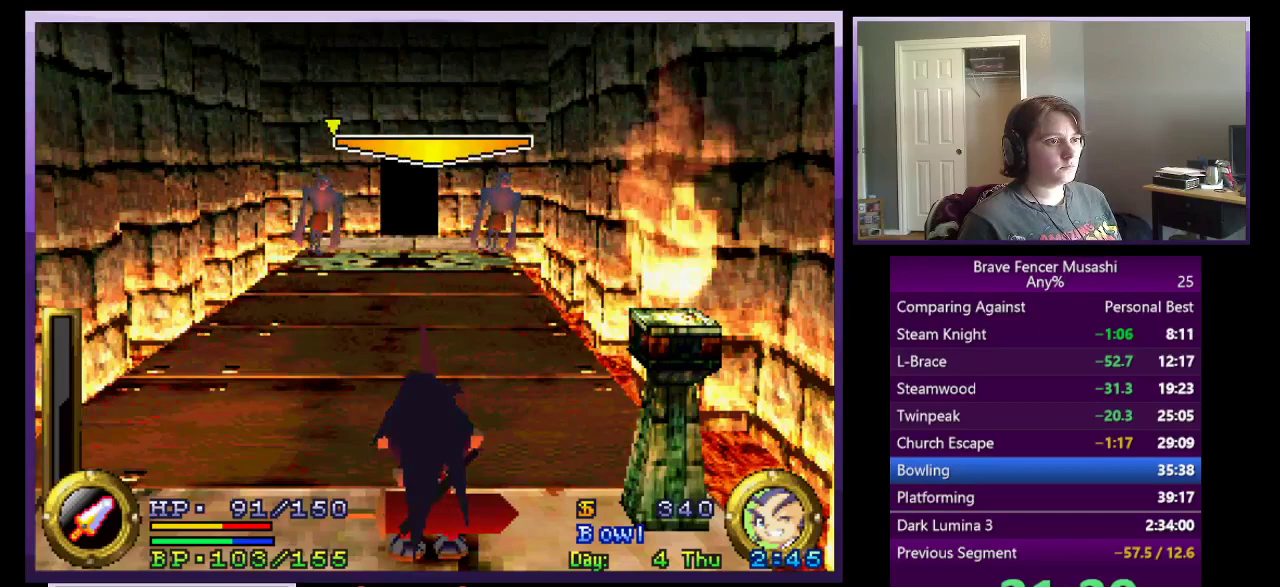
{"buttons": [], "left_stick": "center", "right_stick": "center", "events": [[350, "CIRCLE", "down"], [467, "CIRCLE", "up"]]}
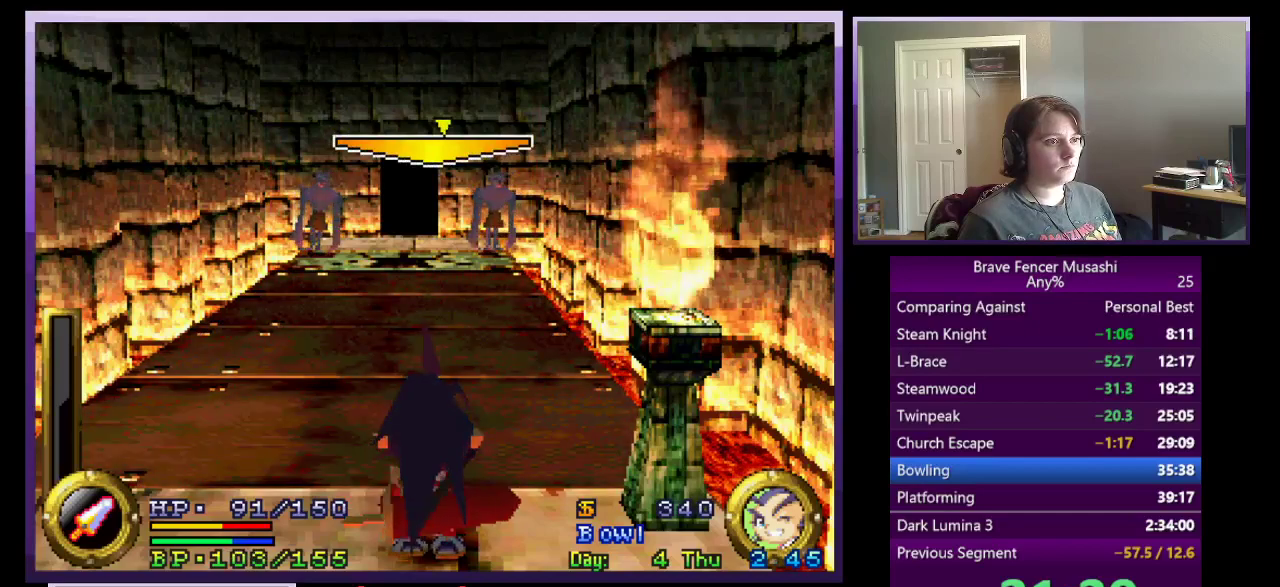
{"buttons": [], "left_stick": "center", "right_stick": "center", "events": []}
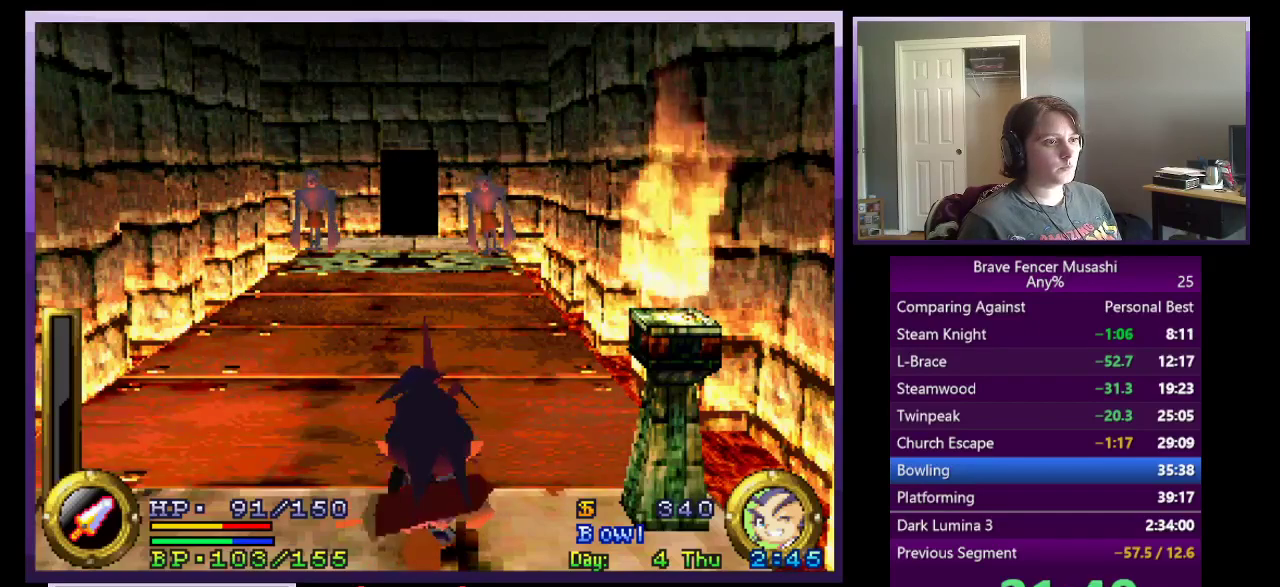
{"buttons": ["R1"], "left_stick": "center", "right_stick": "center", "events": [[233, "R1", "down"]]}
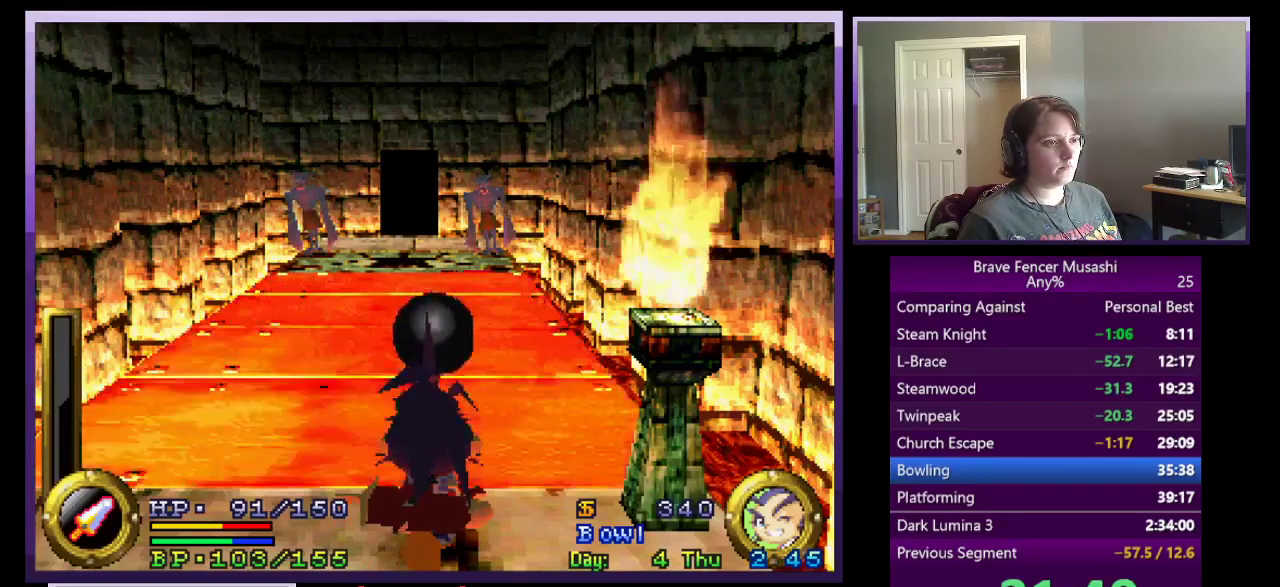
{"buttons": ["R1"], "left_stick": "center", "right_stick": "center", "events": []}
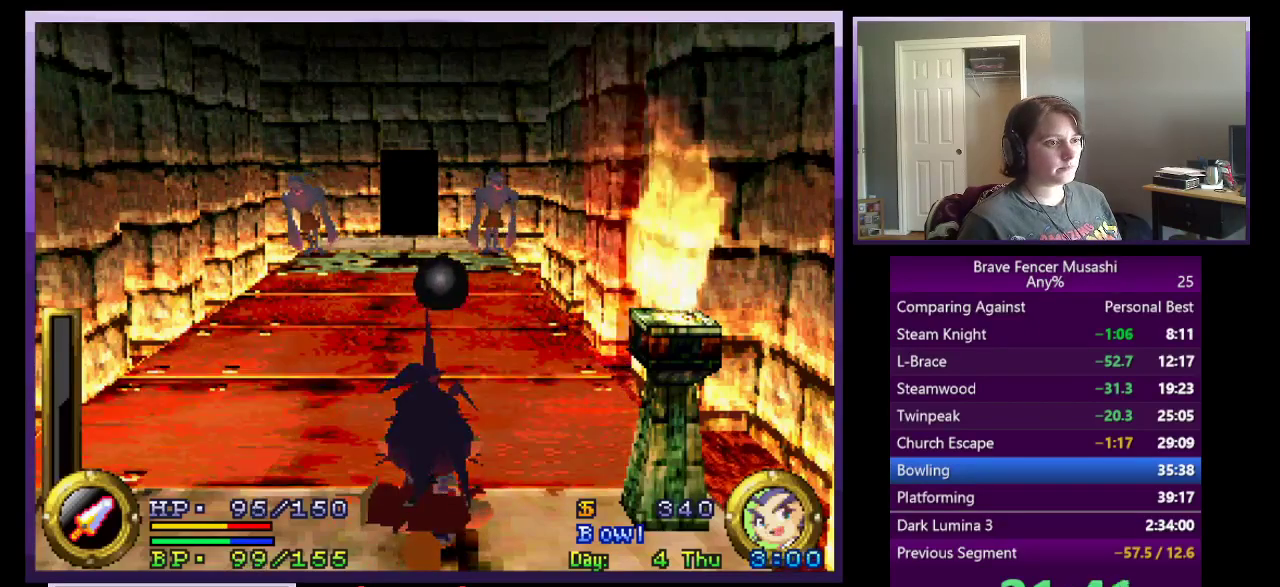
{"buttons": ["R1"], "left_stick": "center", "right_stick": "center", "events": []}
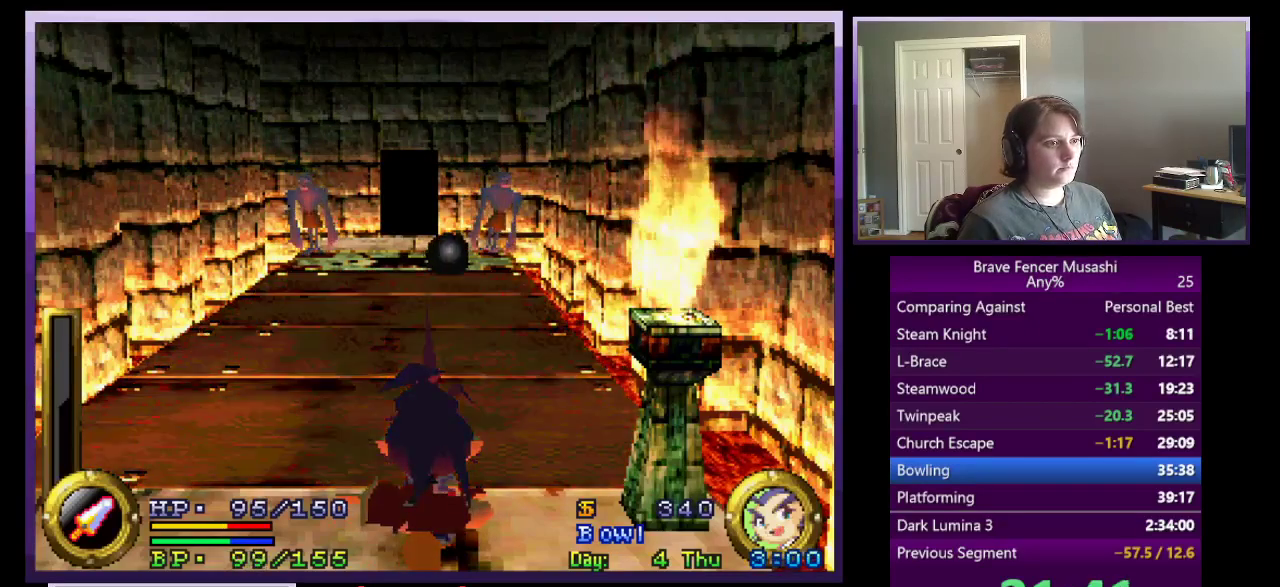
{"buttons": ["R1"], "left_stick": "center", "right_stick": "center", "events": []}
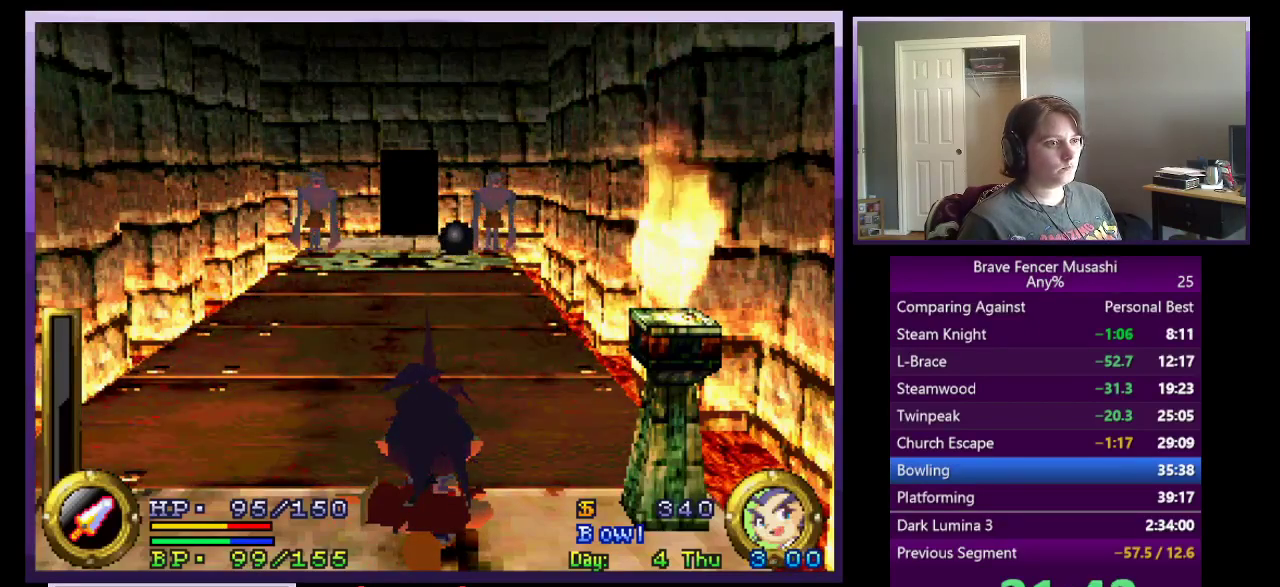
{"buttons": ["R1"], "left_stick": "center", "right_stick": "center", "events": []}
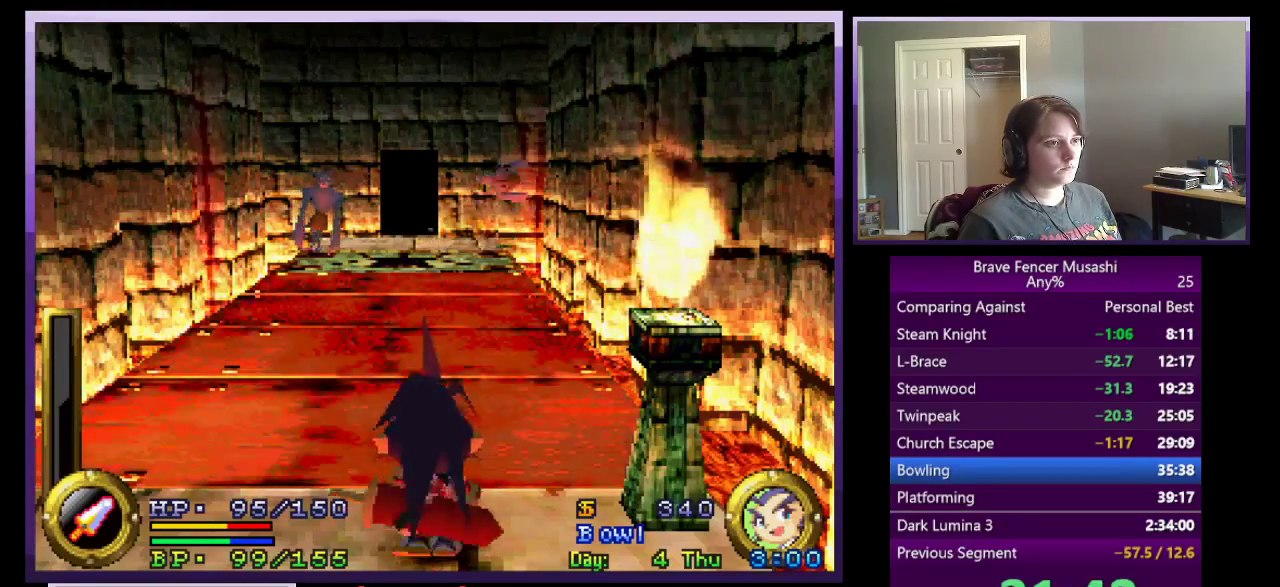
{"buttons": [], "left_stick": "center", "right_stick": "center", "events": [[367, "R1", "up"]]}
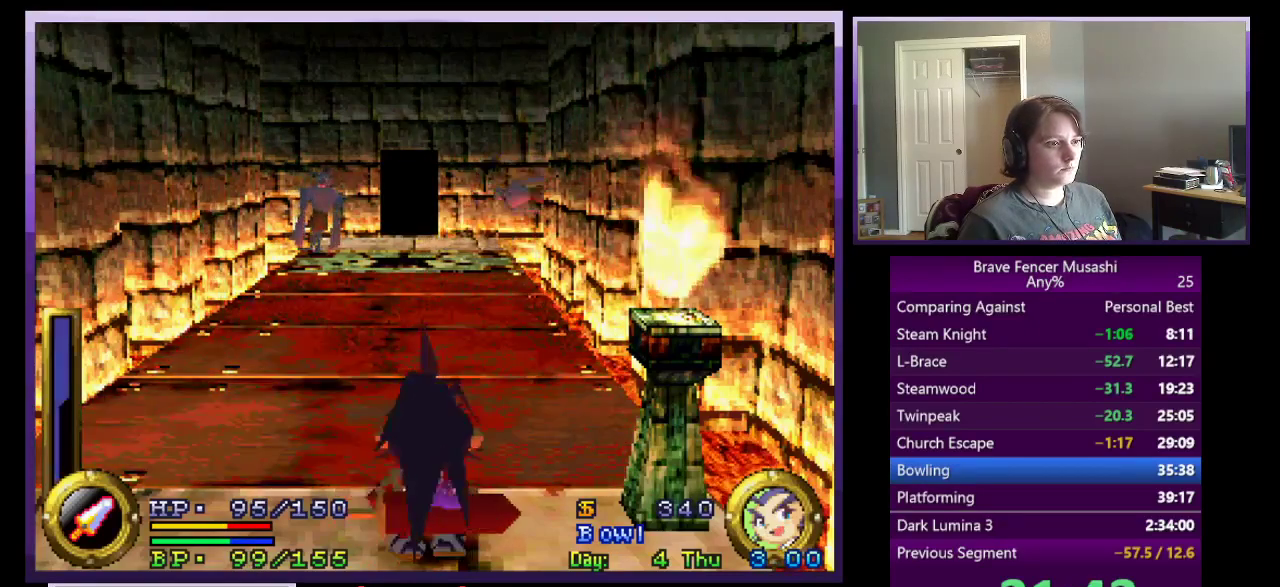
{"buttons": [], "left_stick": "center", "right_stick": "center", "events": []}